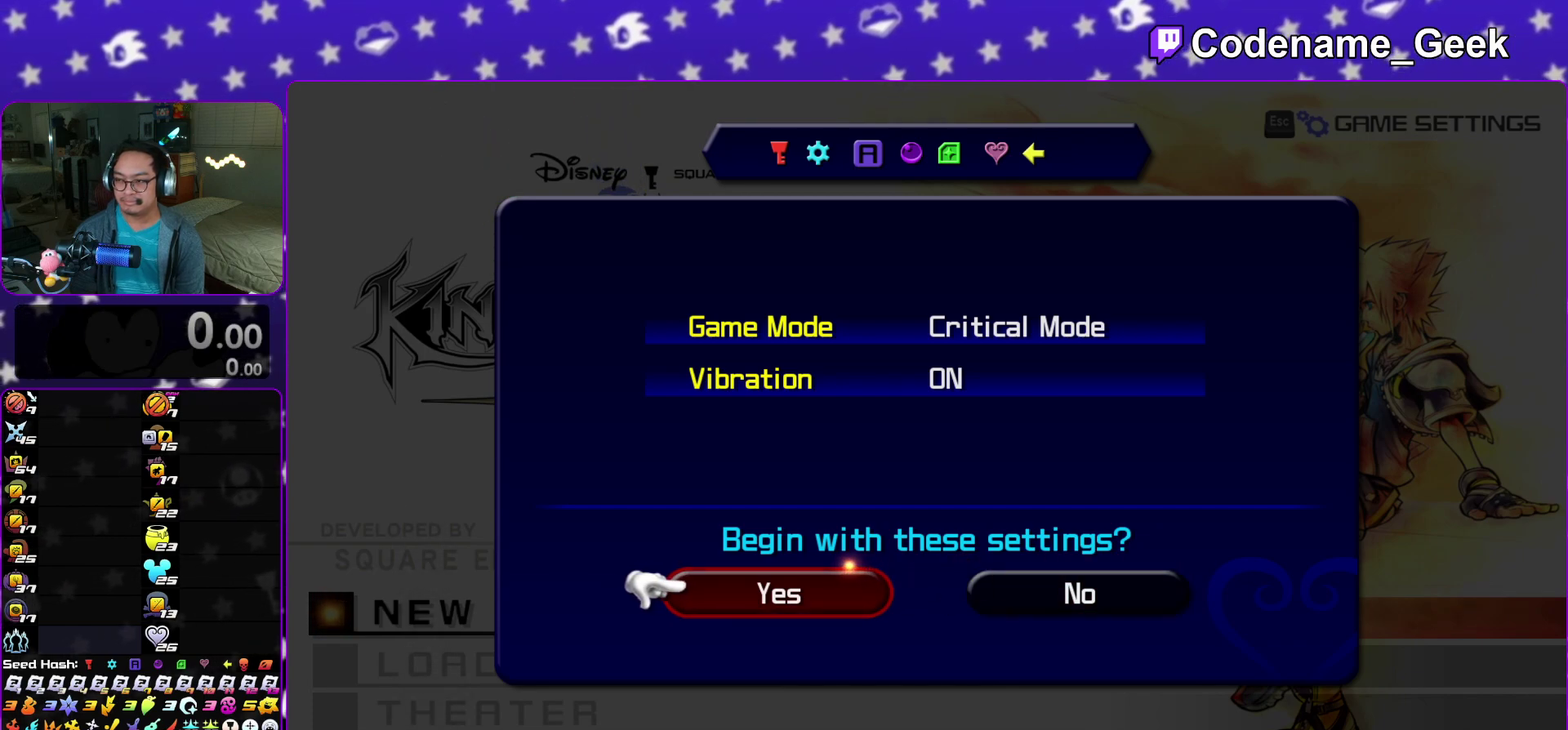
Gameplay with a controller (Nintendo layout); each line is a JSON object with the inputs held at the frame after it (dt_ms = milliseconds from this image to that frame). "events" lists button and stick changes between this image and that frame as [ms after this image, input, new state], when the widget could be followed in between. This overlay highlights the sticks when they move; stick clicks (L3 R3) are not distinguishable. Not read: HOME L3 R3 SELECT START.
{"dt_ms": 400, "buttons": [], "left_stick": "center", "right_stick": "up", "events": [[100, "right_stick", "center"], [183, "right_stick", "up-left"], [267, "right_stick", "down-left"], [350, "right_stick", "center"], [400, "right_stick", "up"]]}
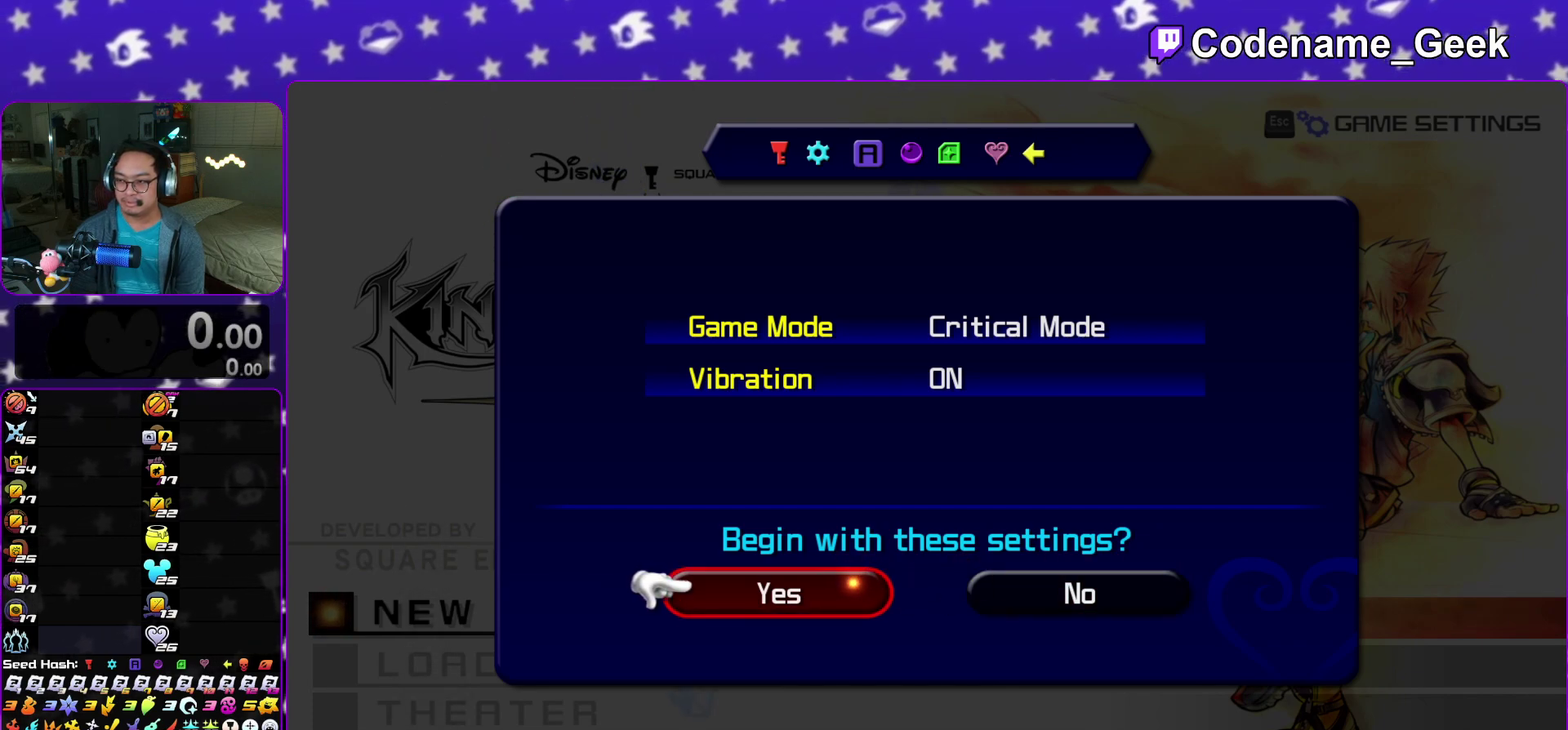
{"dt_ms": 700, "buttons": [], "left_stick": "center", "right_stick": "center", "events": [[150, "right_stick", "right"], [250, "right_stick", "center"]]}
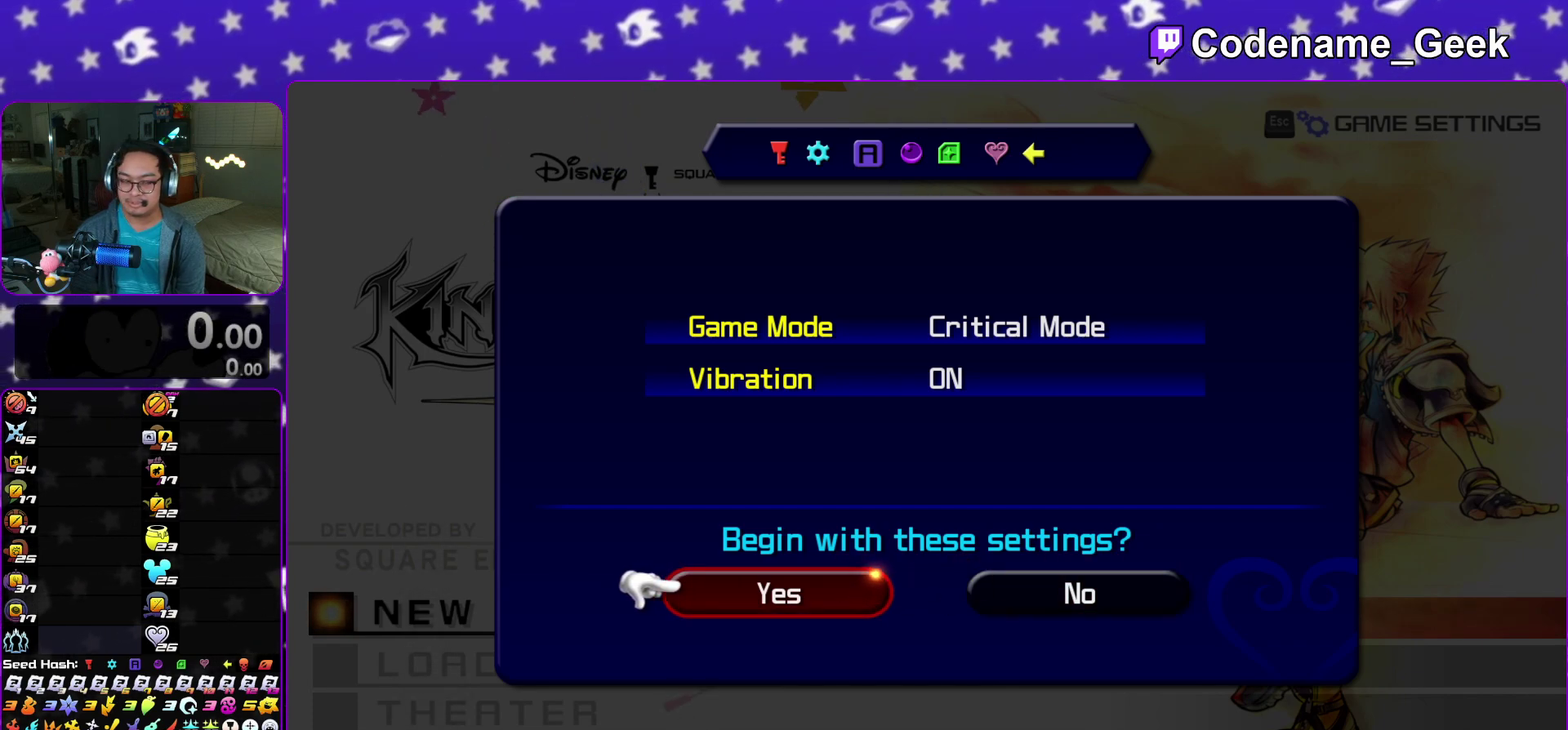
{"dt_ms": 300, "buttons": [], "left_stick": "center", "right_stick": "center", "events": []}
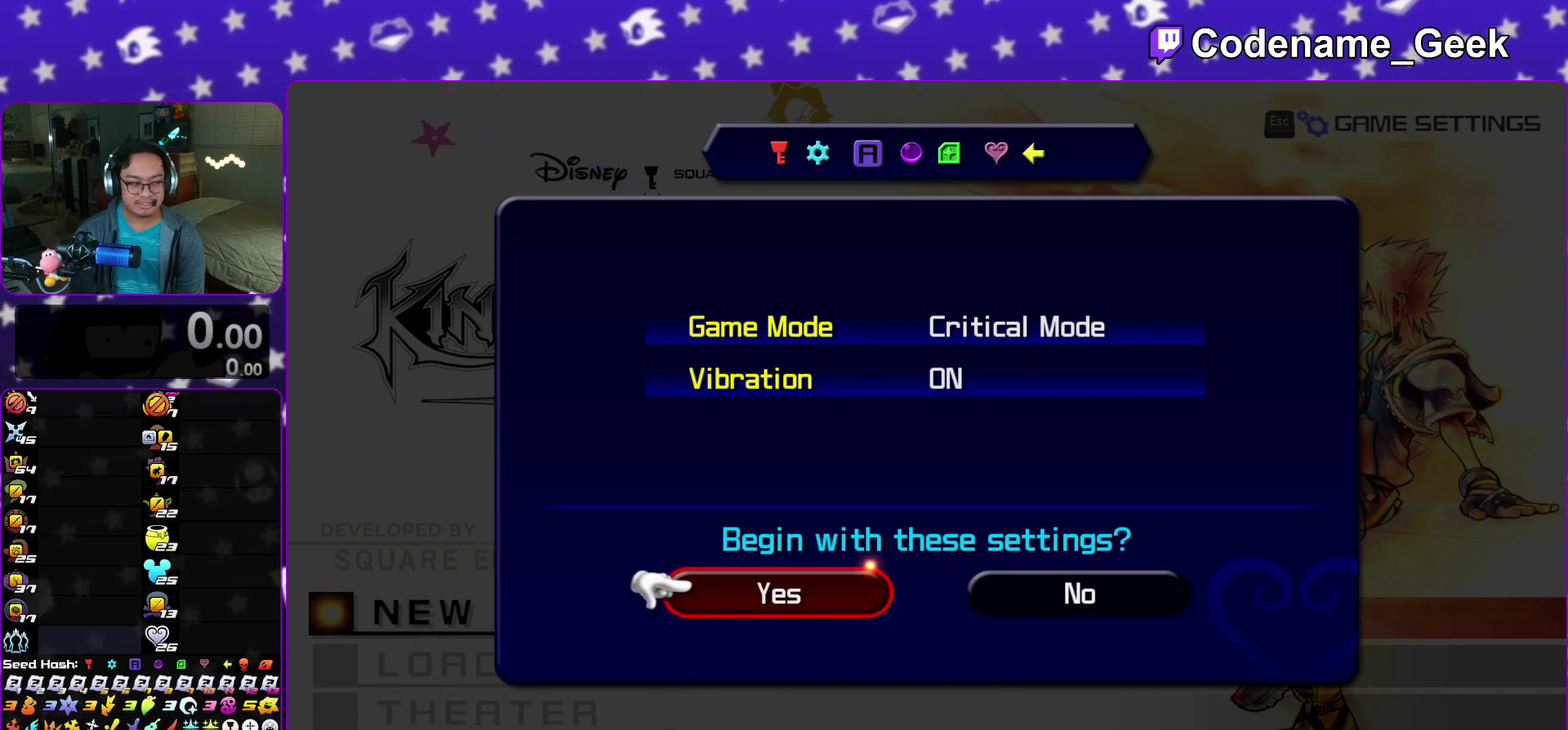
{"dt_ms": 500, "buttons": [], "left_stick": "center", "right_stick": "center", "events": [[183, "right_stick", "up"], [283, "right_stick", "center"]]}
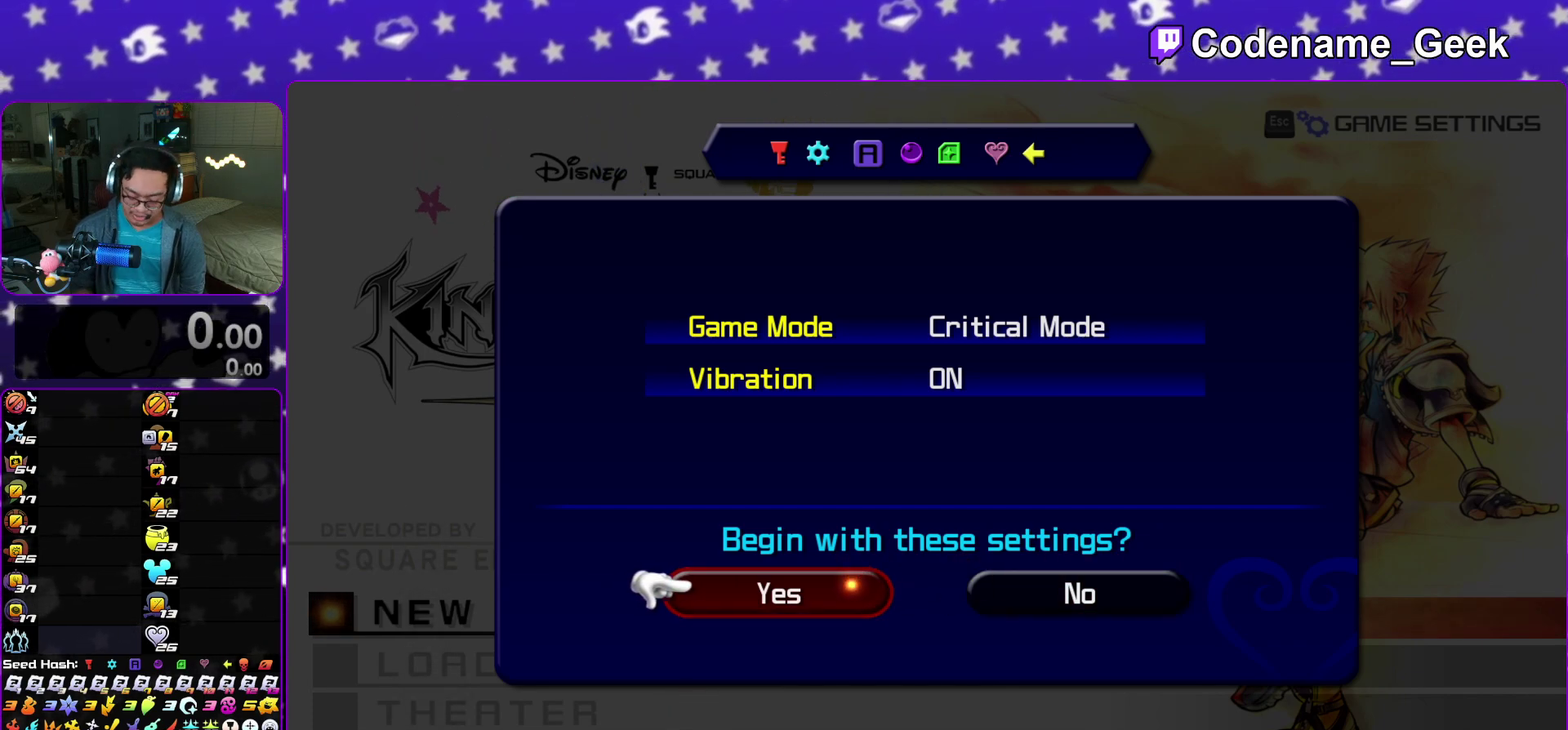
{"dt_ms": 700, "buttons": [], "left_stick": "center", "right_stick": "center", "events": []}
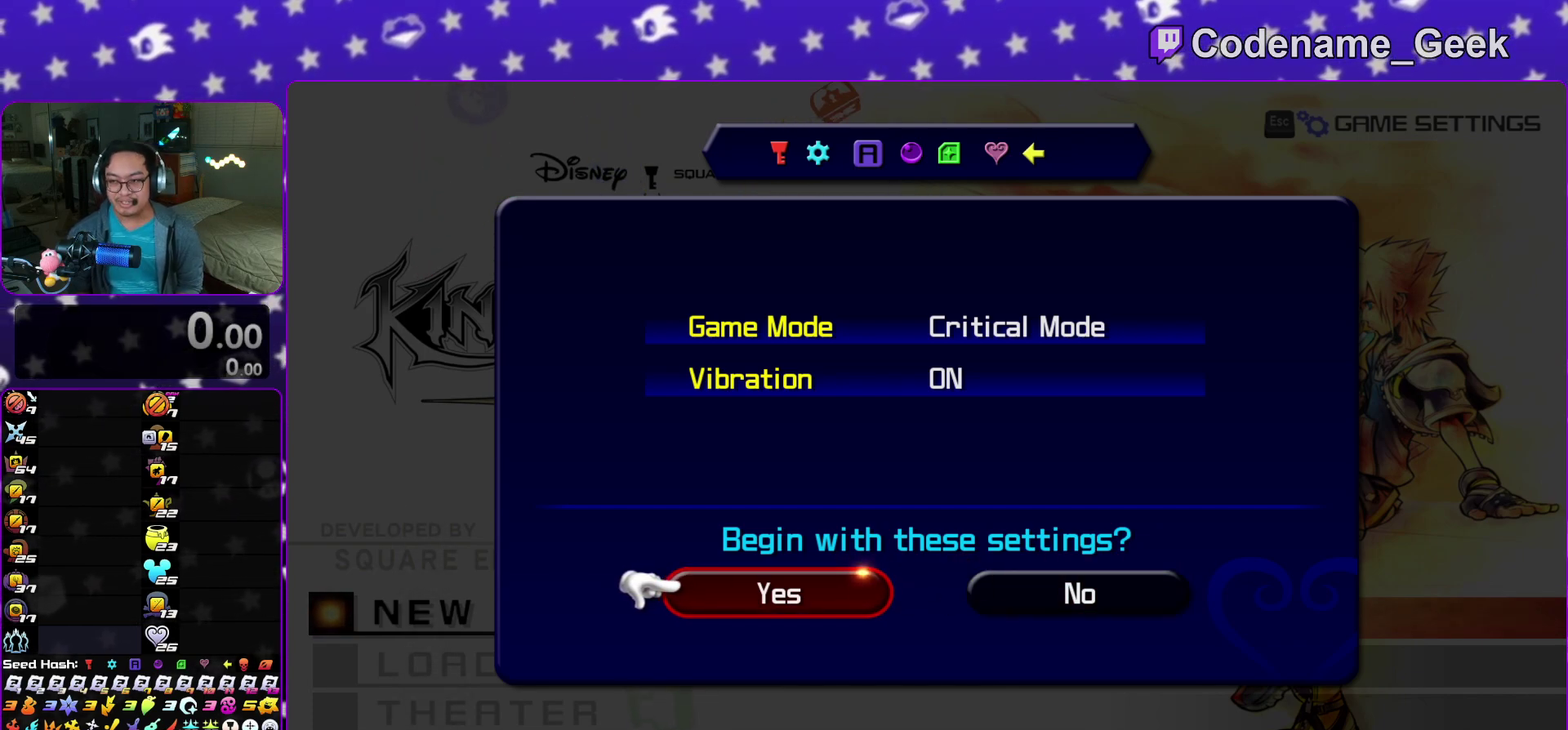
{"dt_ms": 300, "buttons": [], "left_stick": "down", "right_stick": "center", "events": [[250, "left_stick", "down"]]}
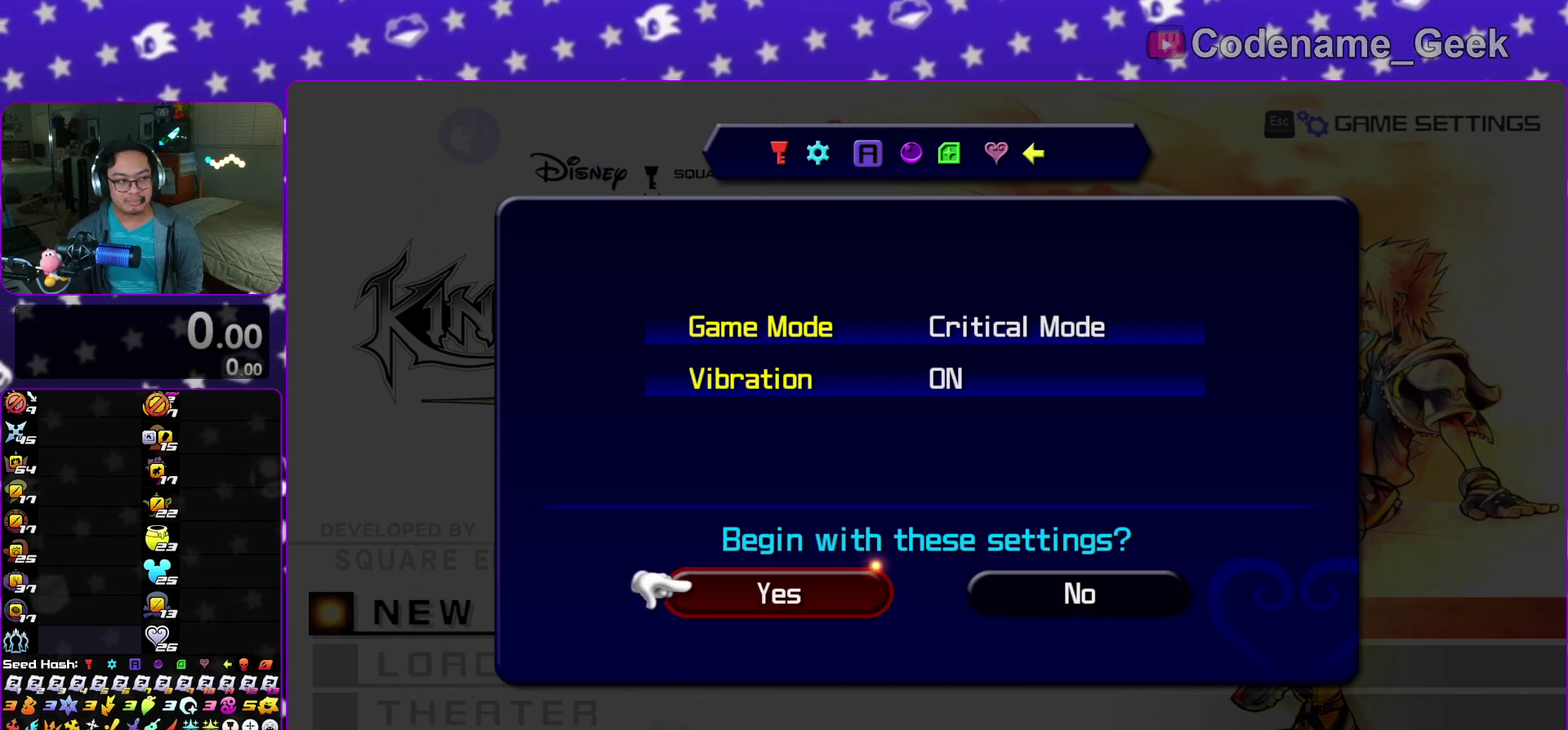
{"dt_ms": 500, "buttons": [], "left_stick": "center", "right_stick": "center", "events": [[33, "left_stick", "center"]]}
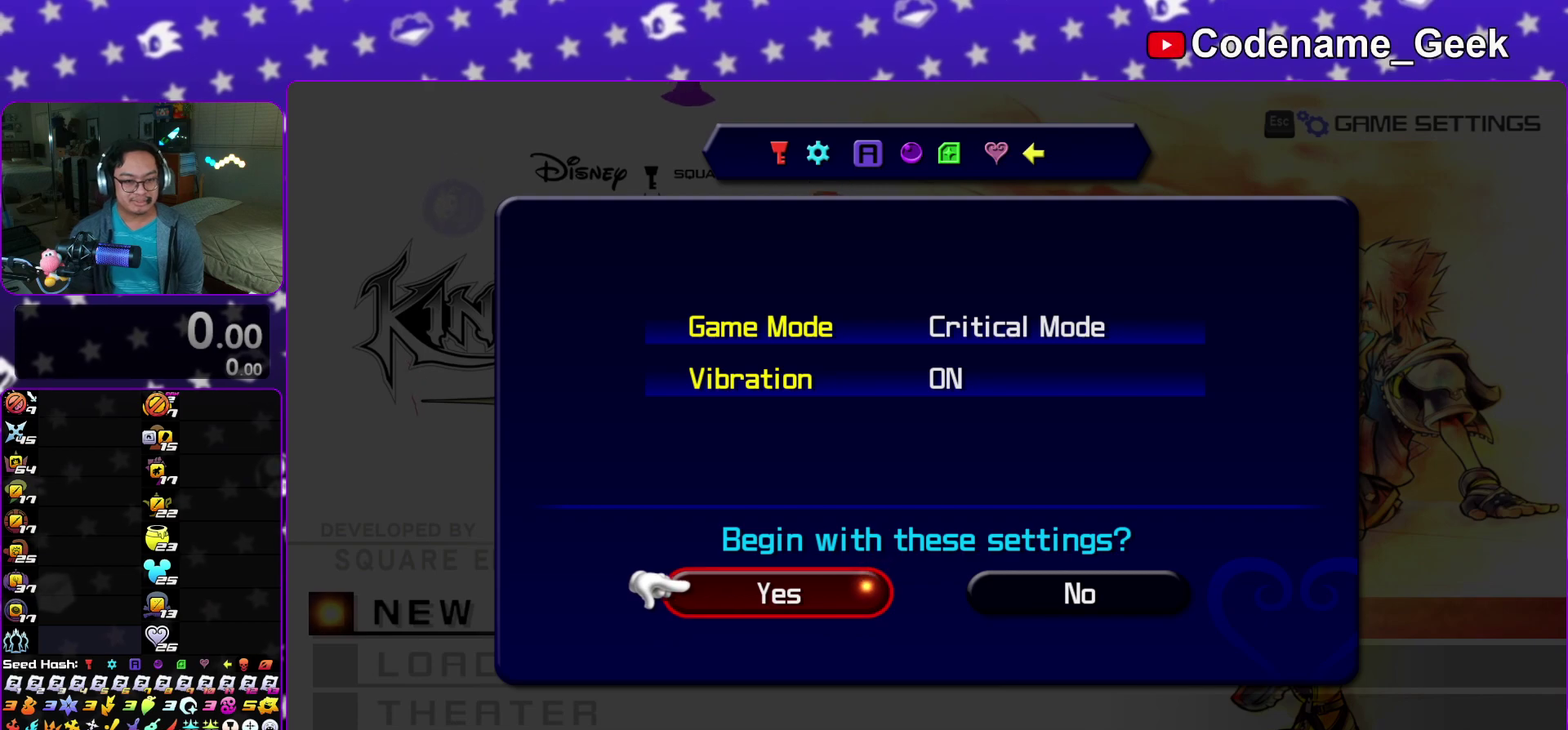
{"dt_ms": 500, "buttons": [], "left_stick": "down-left", "right_stick": "center"}
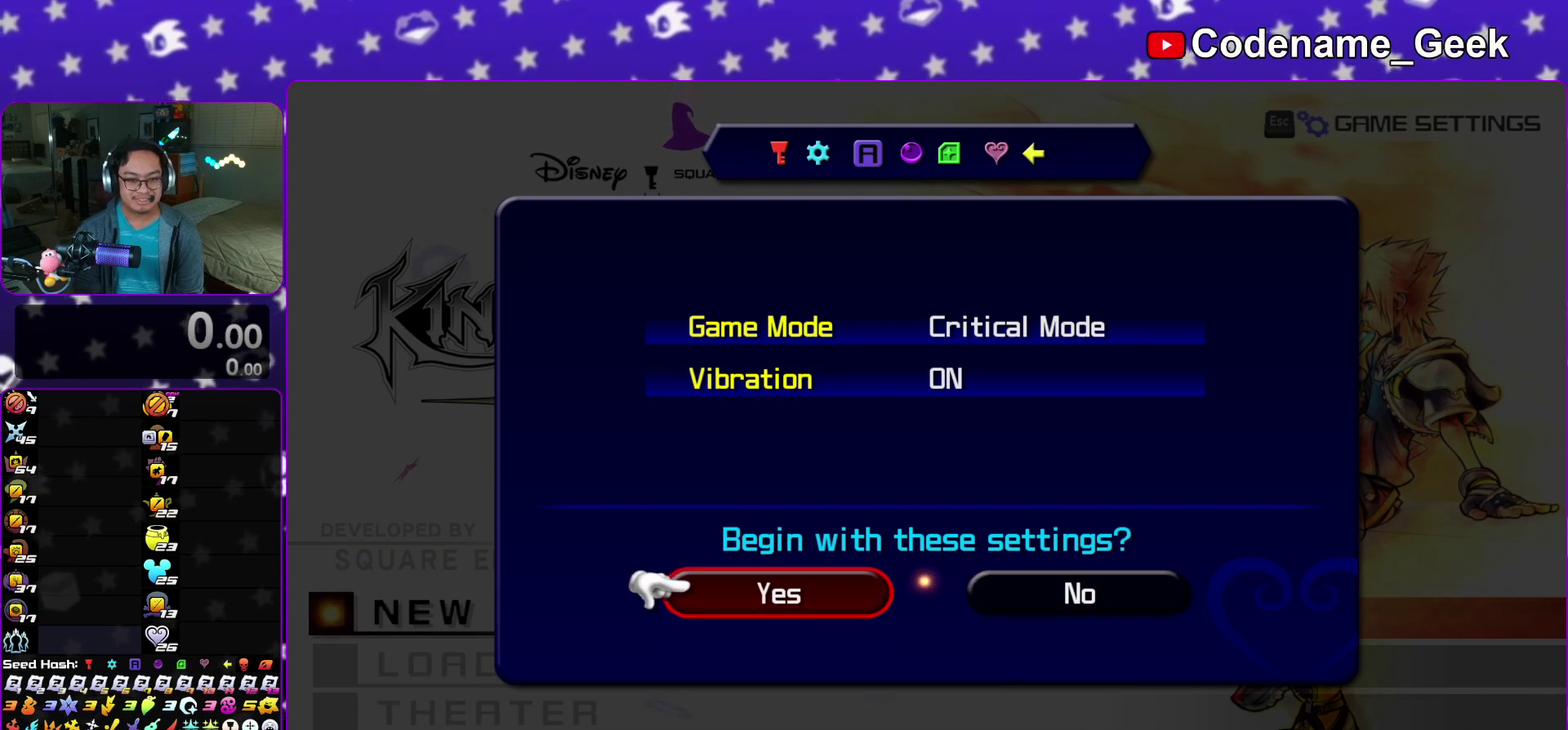
{"dt_ms": 500, "buttons": [], "left_stick": "center", "right_stick": "center", "events": [[17, "left_stick", "center"]]}